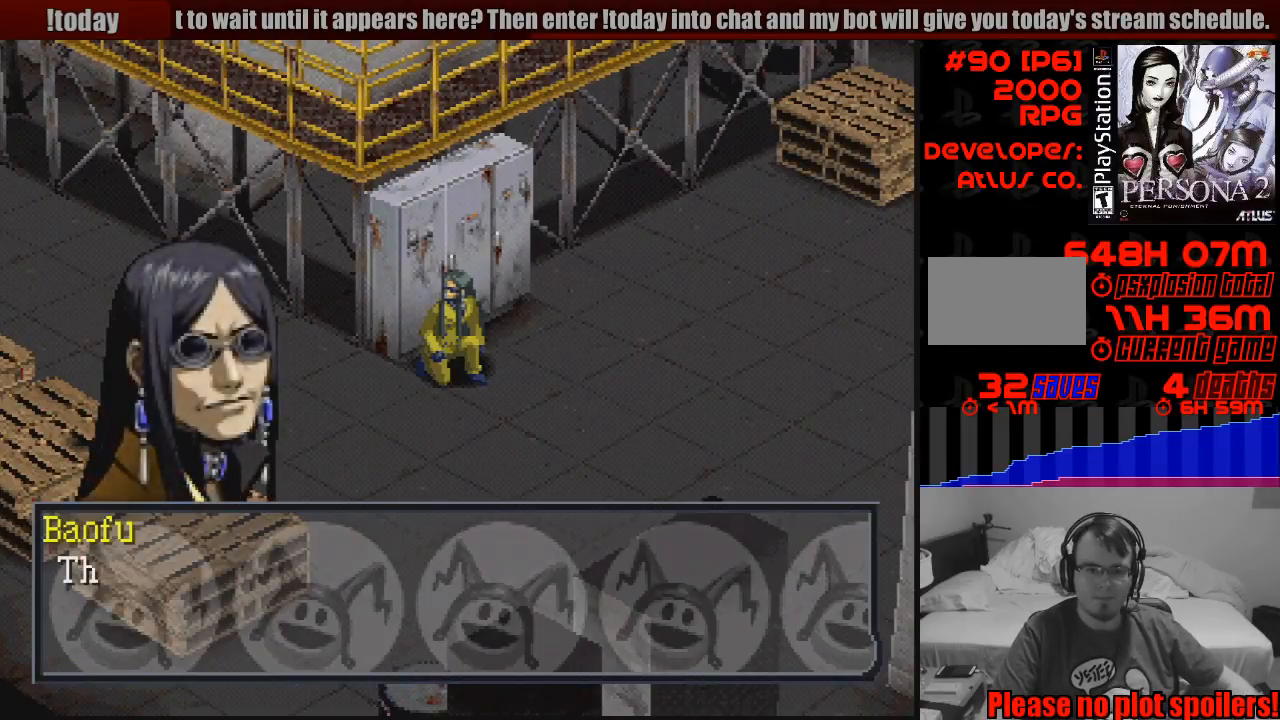
Gameplay with a controller (PlayStation layout); each line is a JSON object with the inputs held at the frame after it. "events" lists button and stick changes between this image and that frame as [ms after this image, input, new state], when the widget could be followed in between. Not read: L3 R3.
{"buttons": [], "events": [[283, "CROSS", "down"], [367, "CROSS", "up"]]}
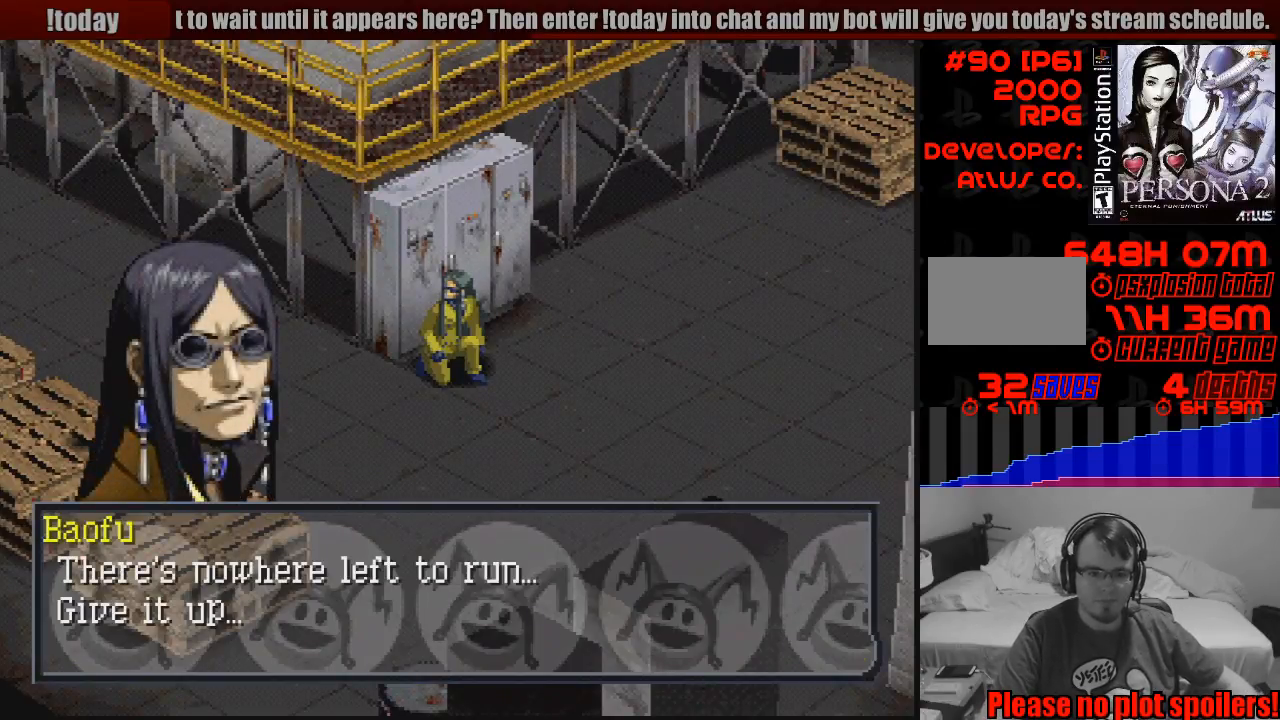
{"buttons": [], "events": []}
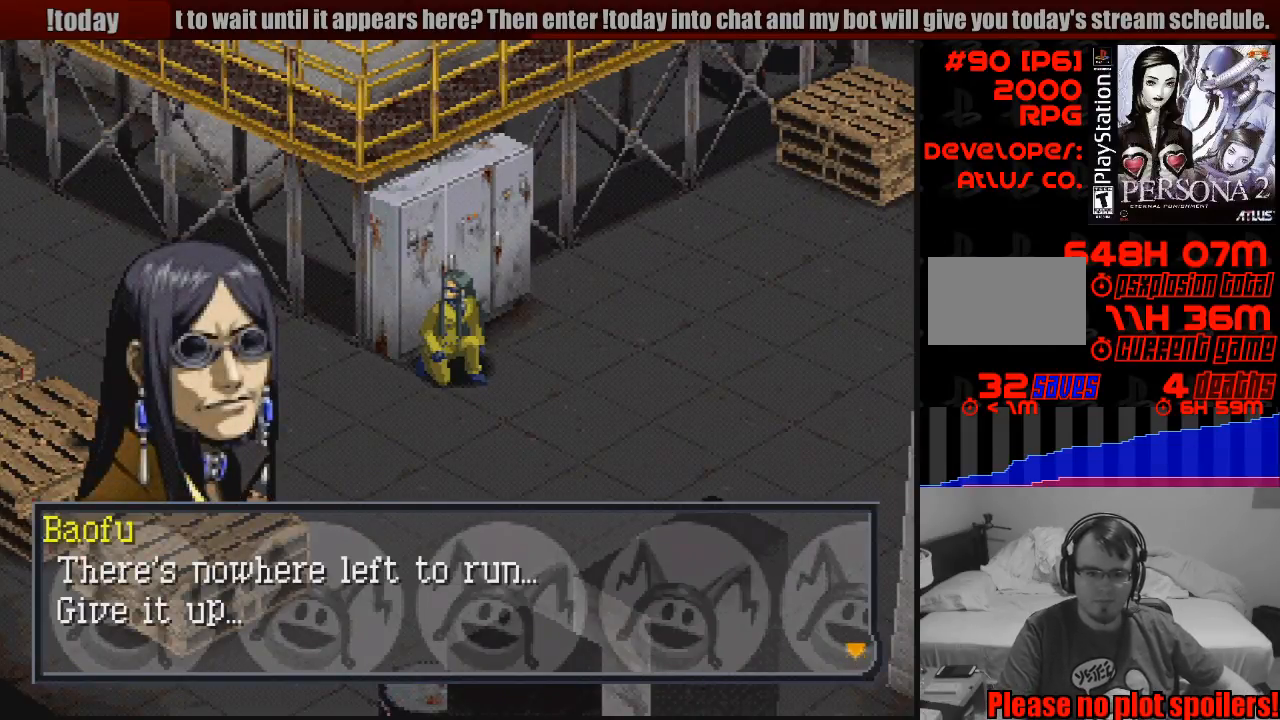
{"buttons": [], "events": []}
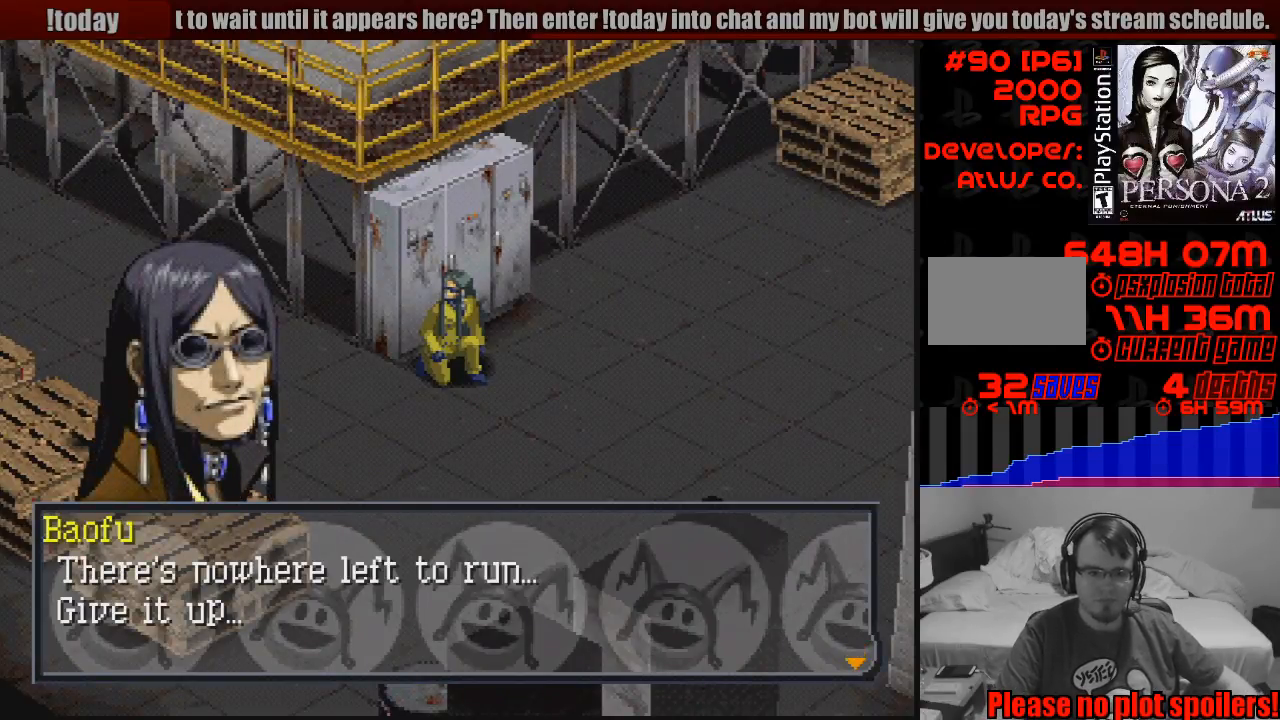
{"buttons": [], "events": []}
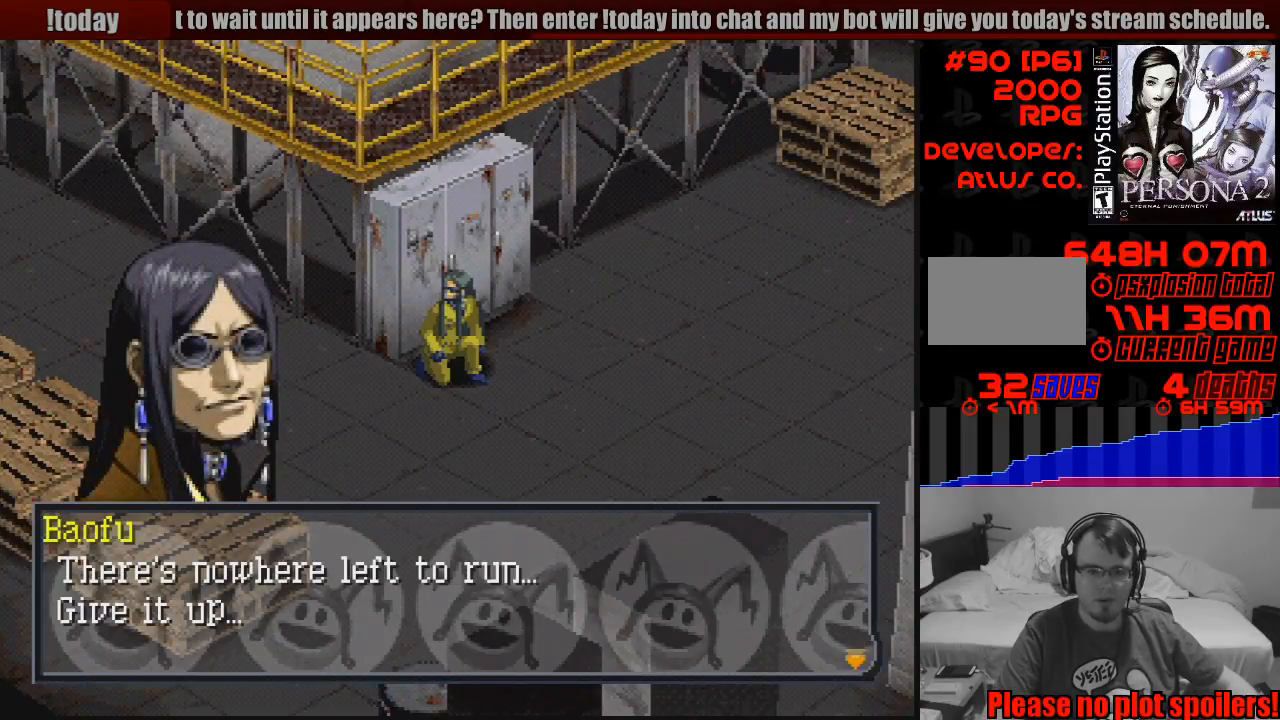
{"buttons": [], "events": []}
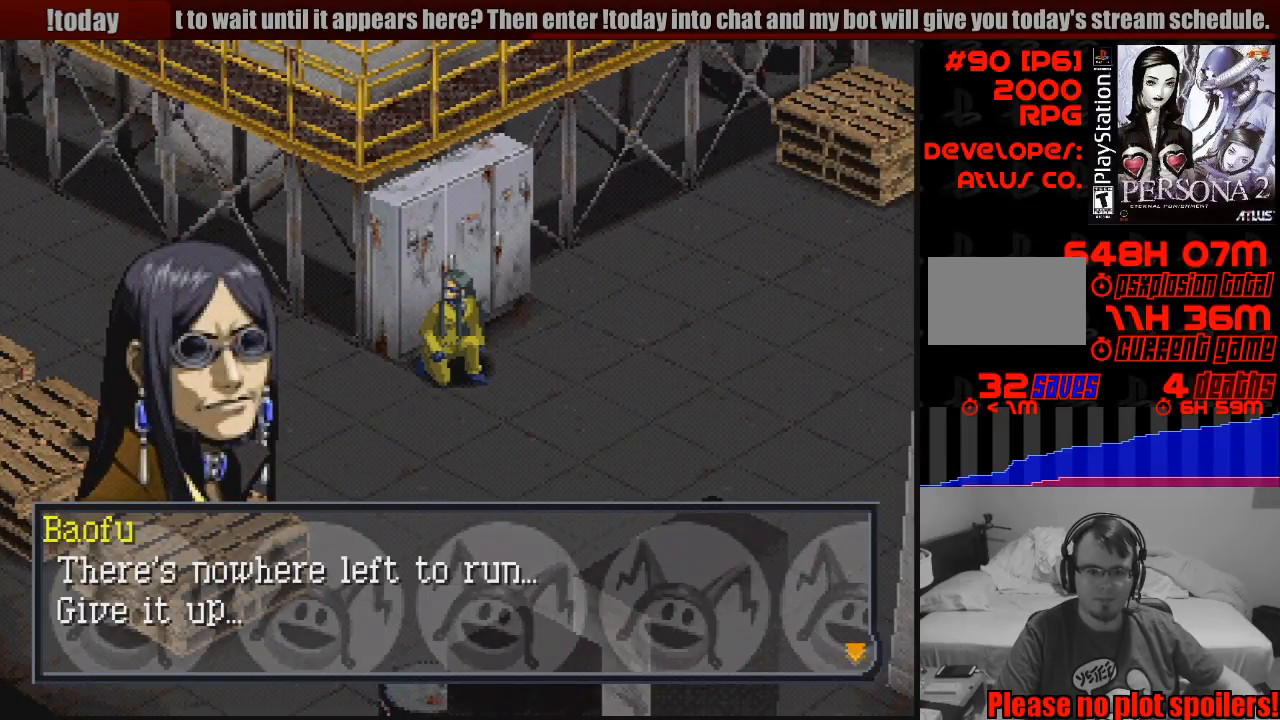
{"buttons": ["CROSS"], "events": [[450, "CROSS", "down"]]}
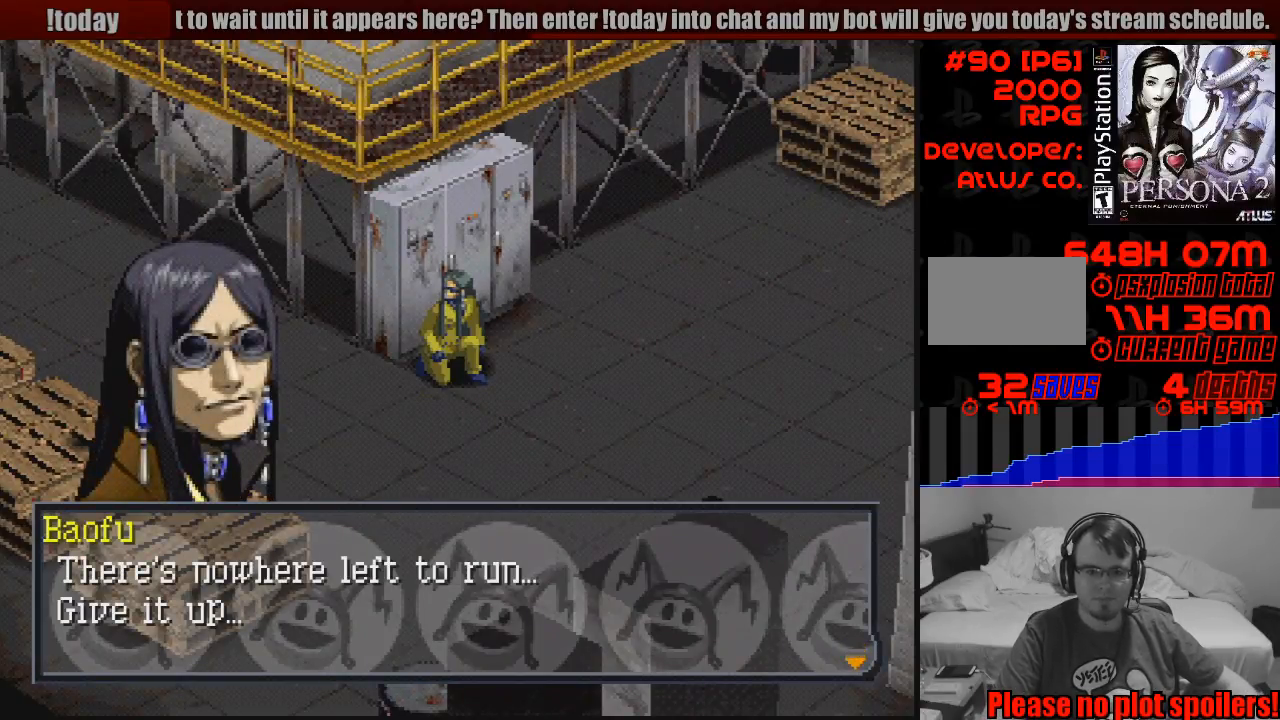
{"buttons": [], "events": [[50, "CROSS", "up"]]}
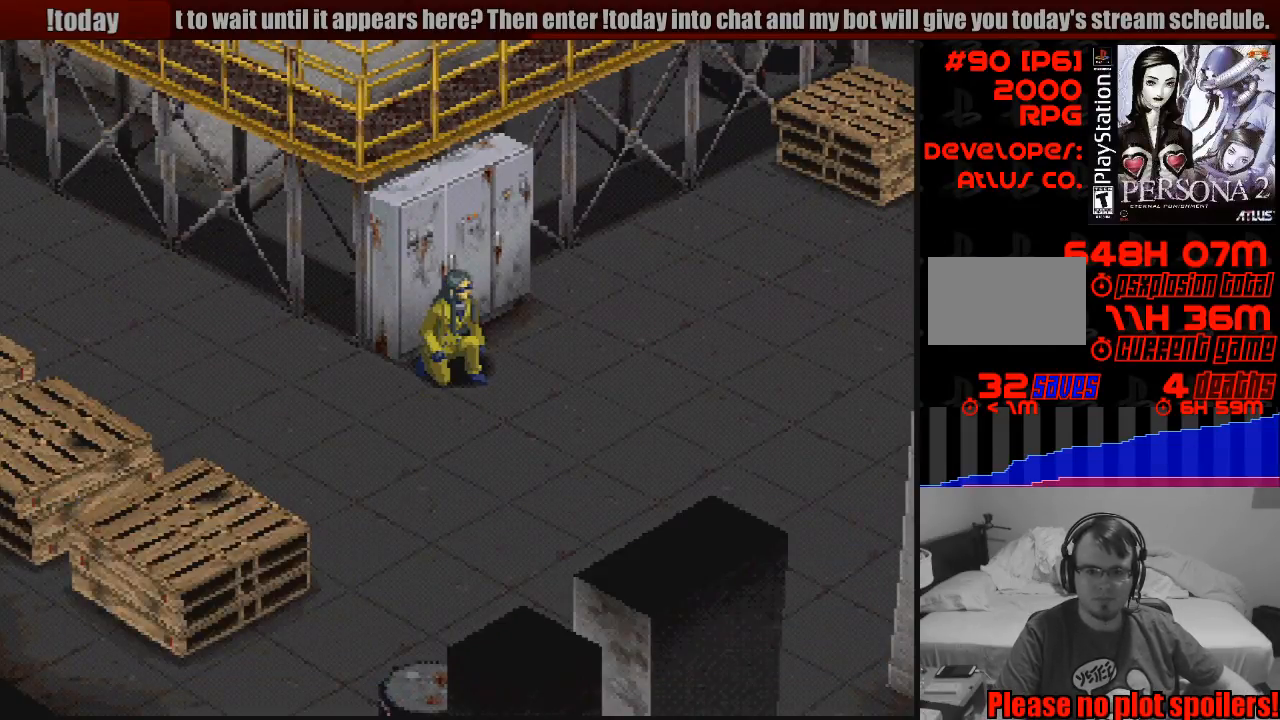
{"buttons": [], "events": []}
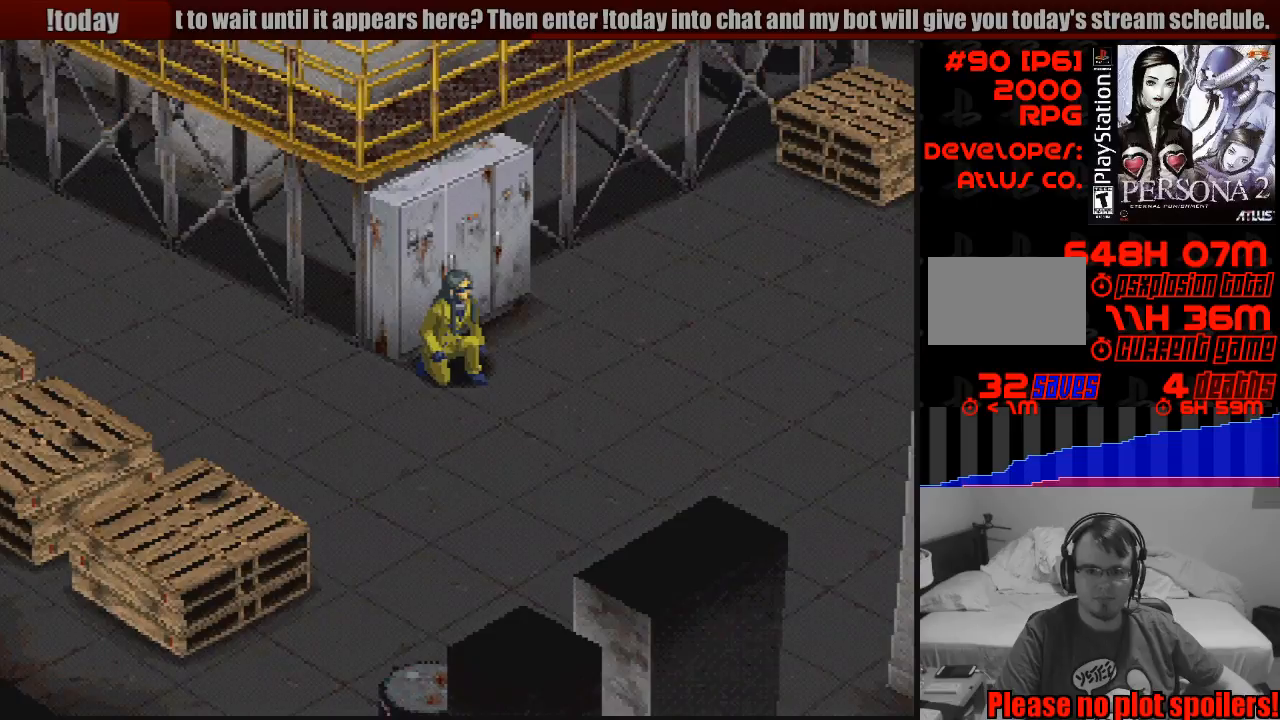
{"buttons": [], "events": []}
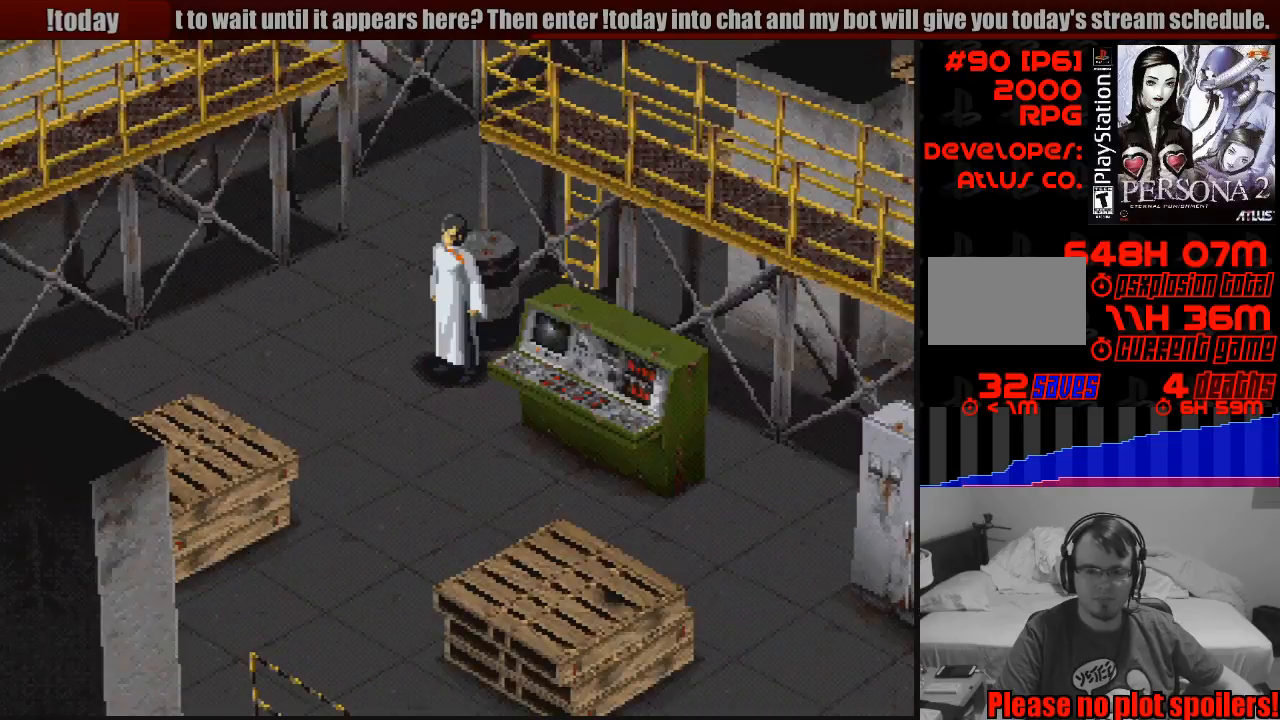
{"buttons": [], "events": []}
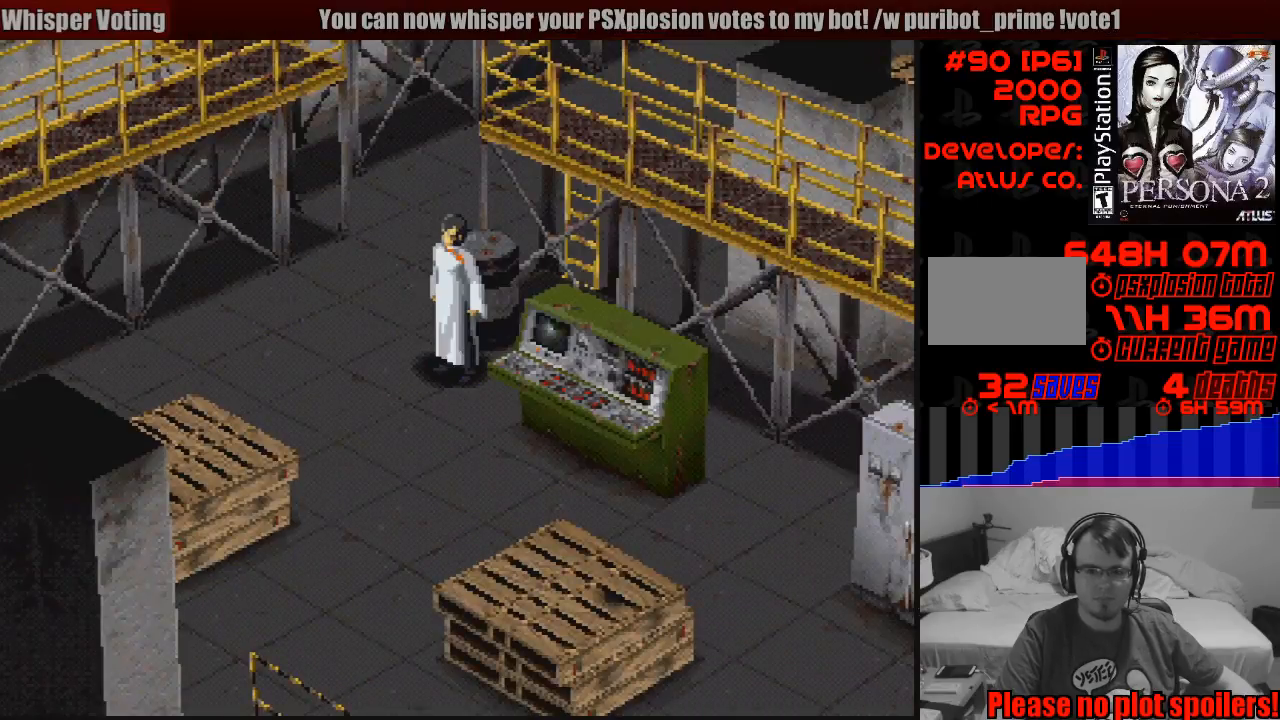
{"buttons": [], "events": []}
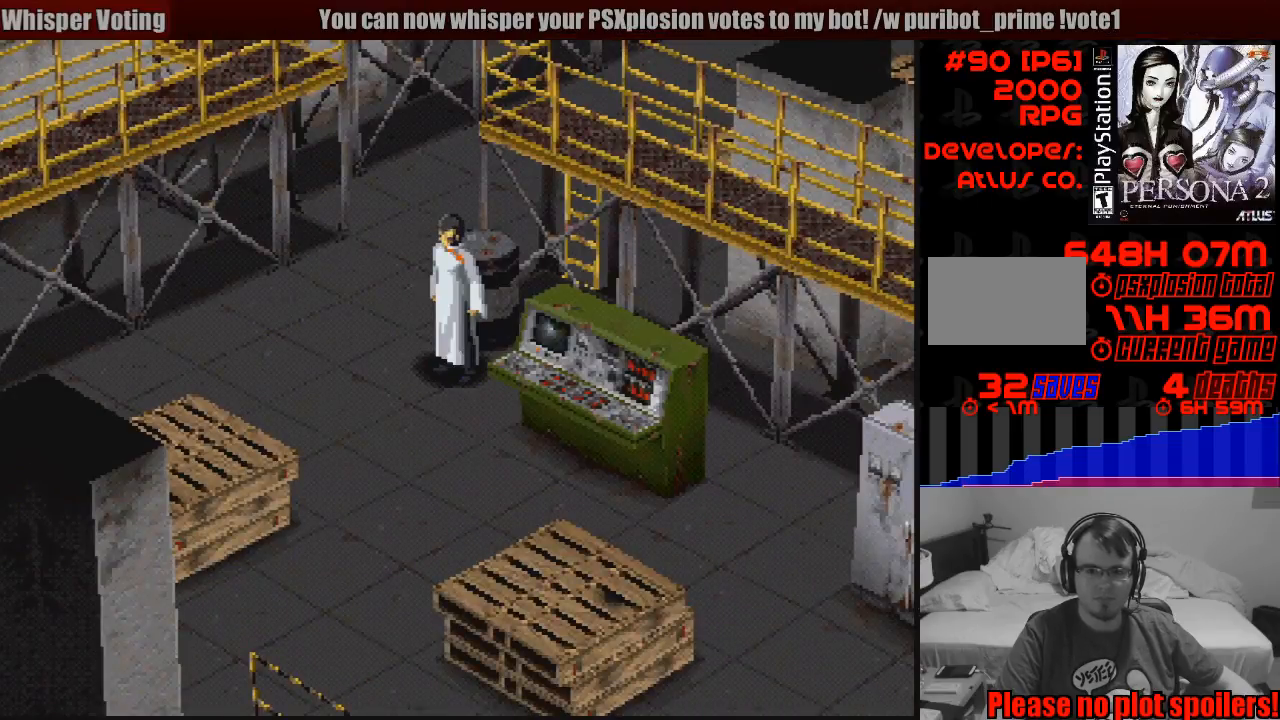
{"buttons": [], "events": []}
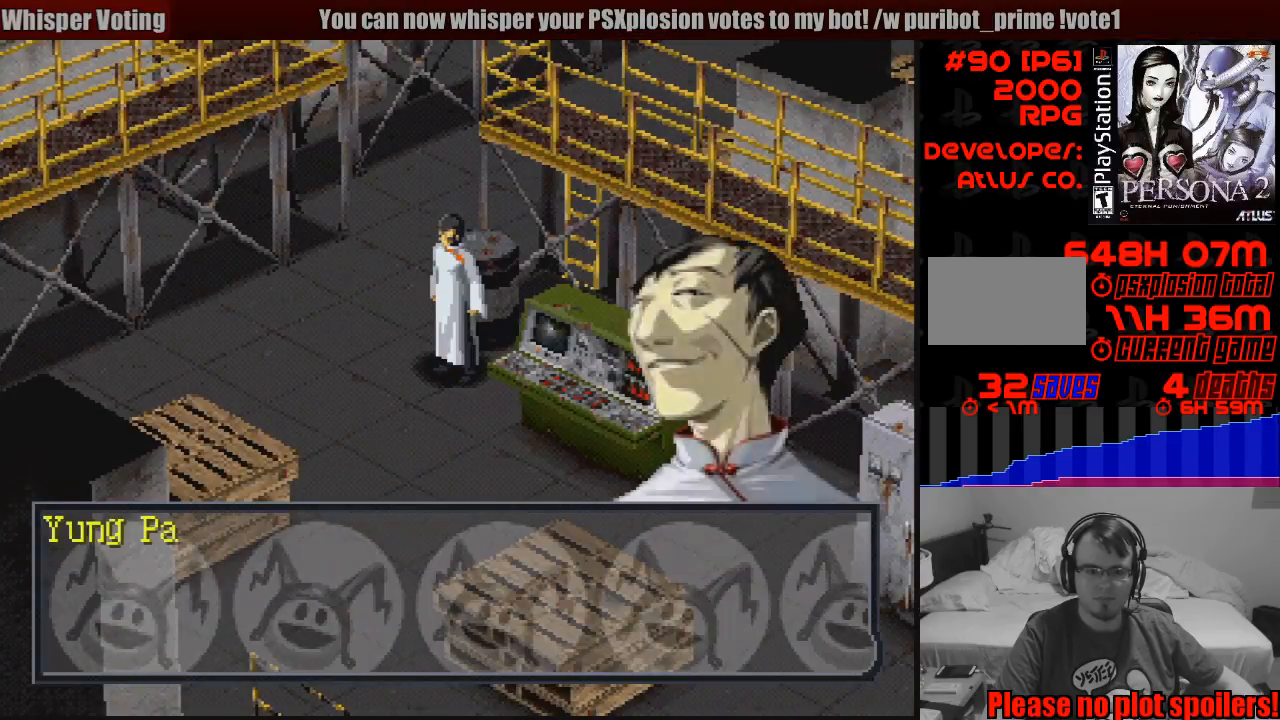
{"buttons": [], "events": []}
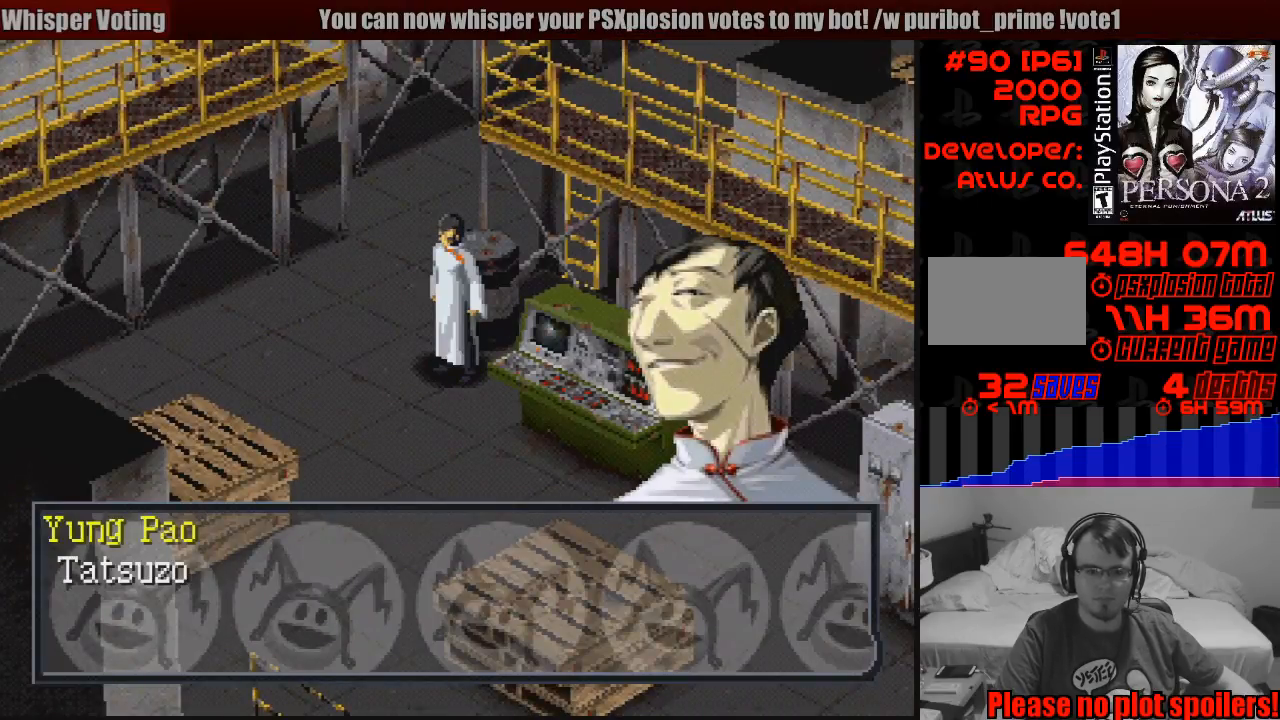
{"buttons": [], "events": []}
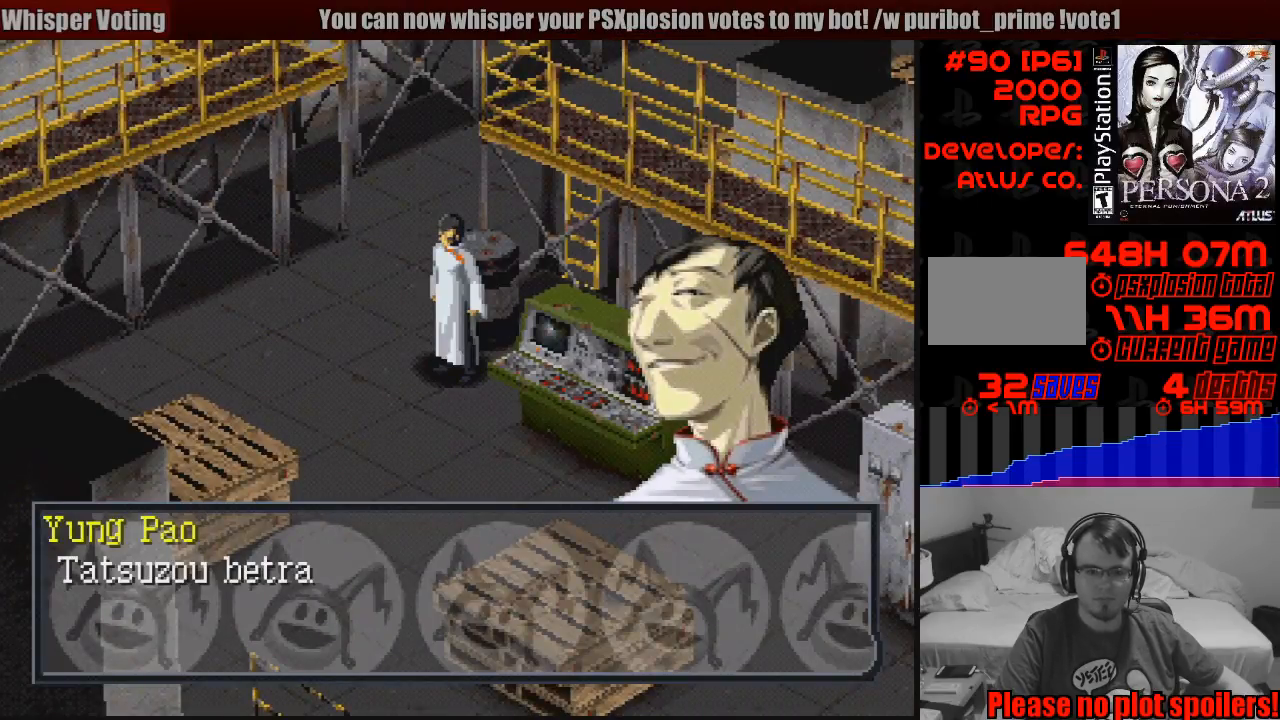
{"buttons": [], "events": []}
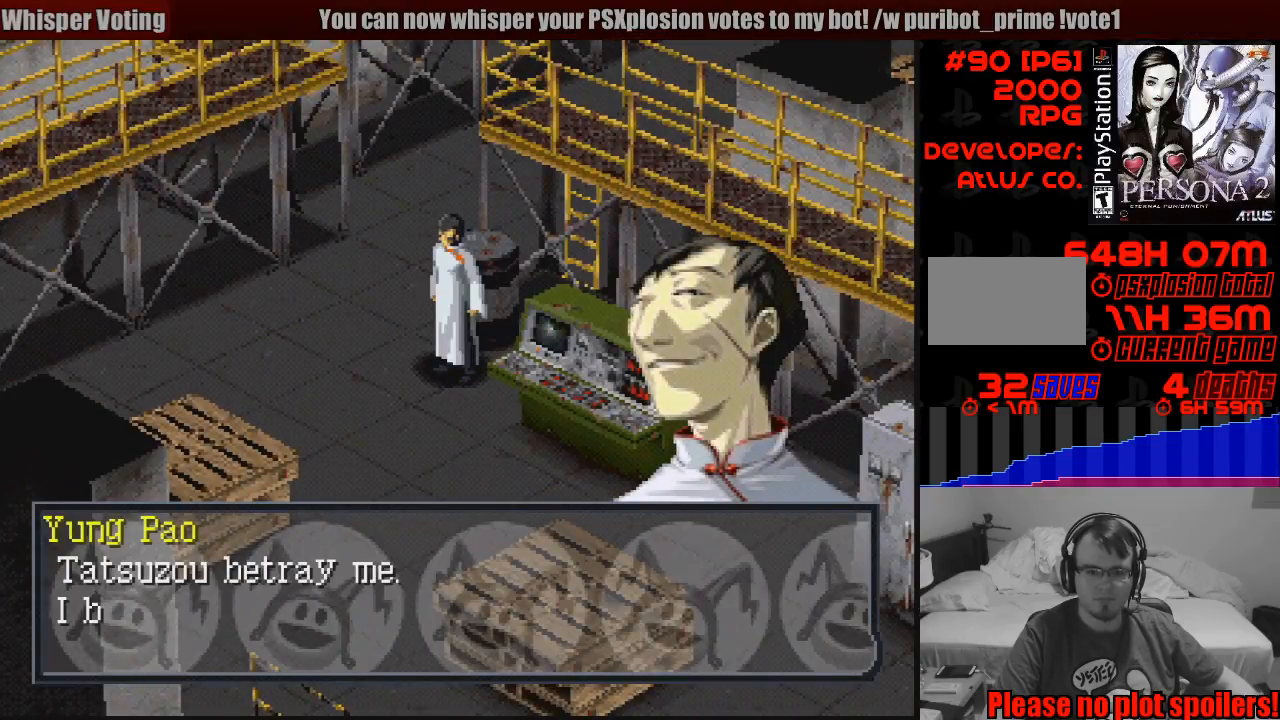
{"buttons": [], "events": [[383, "CROSS", "down"], [450, "CROSS", "up"]]}
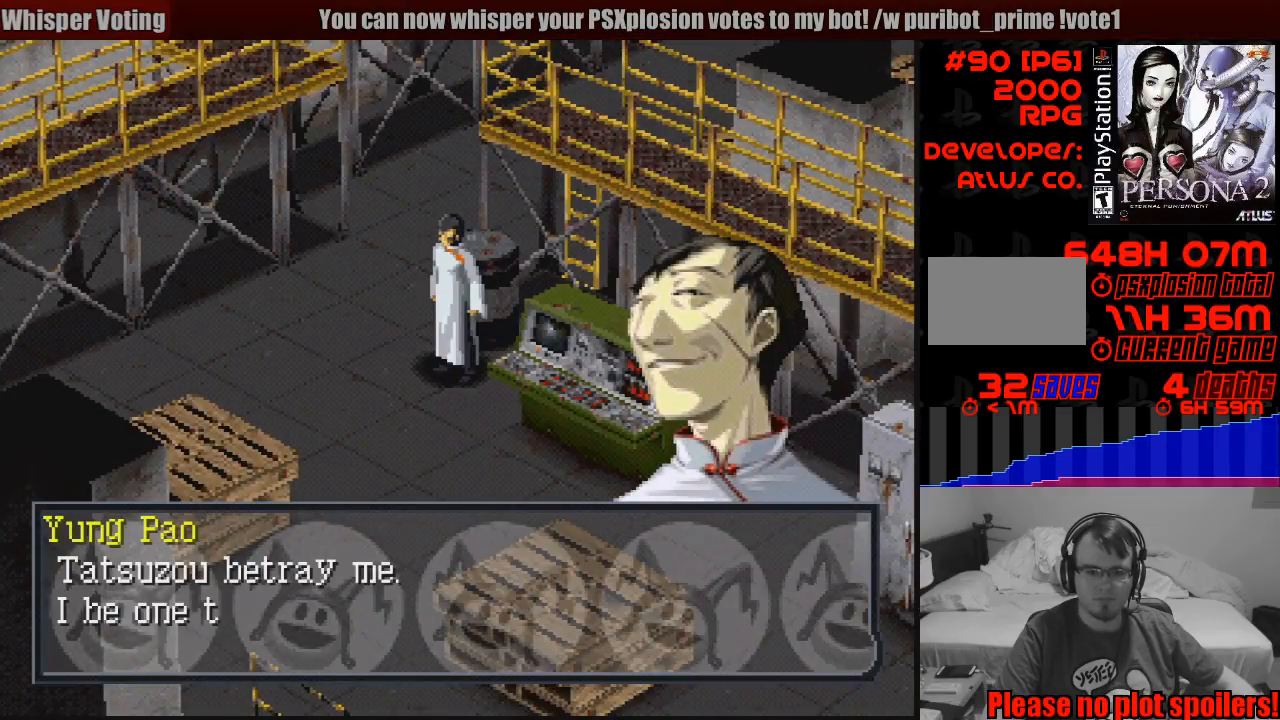
{"buttons": [], "events": []}
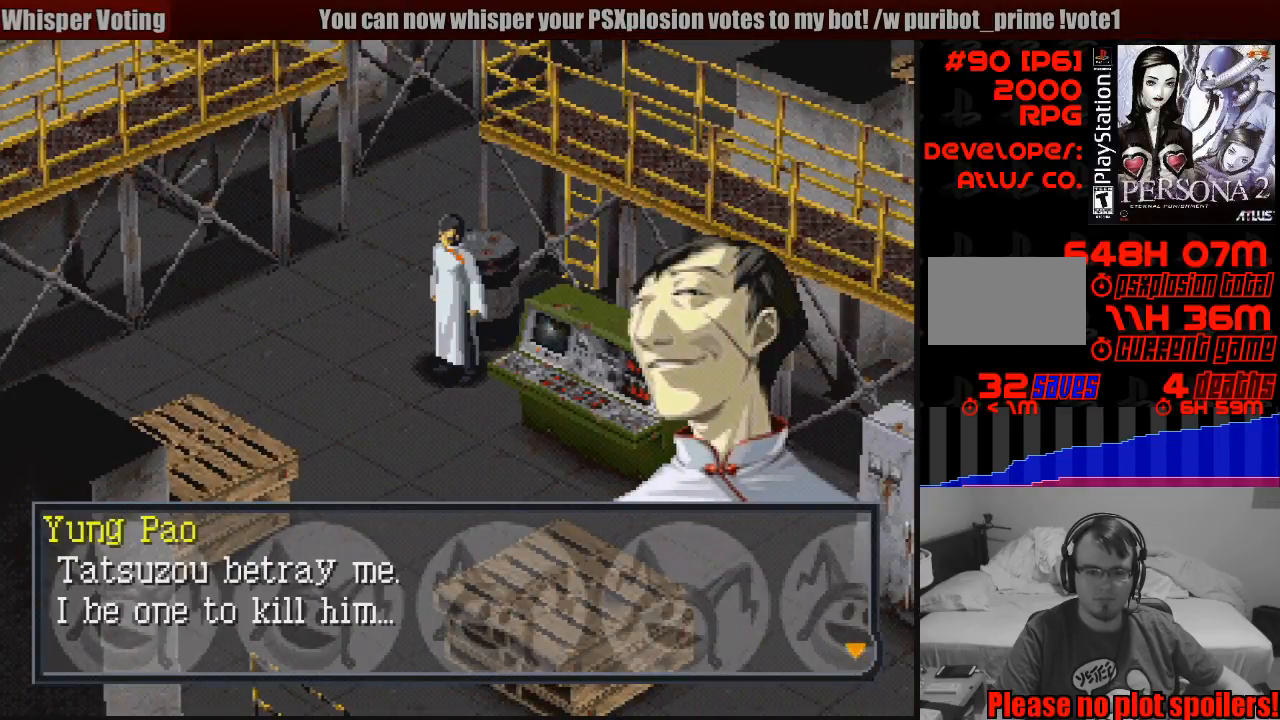
{"buttons": [], "events": []}
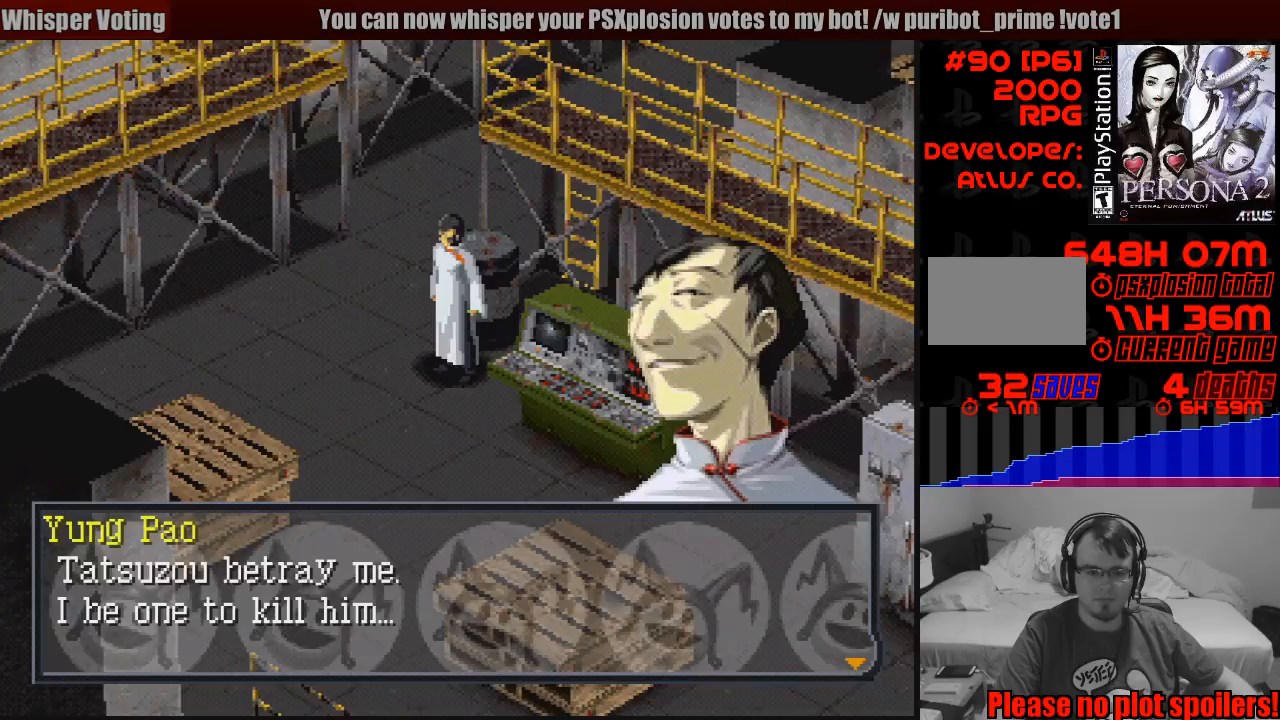
{"buttons": [], "events": []}
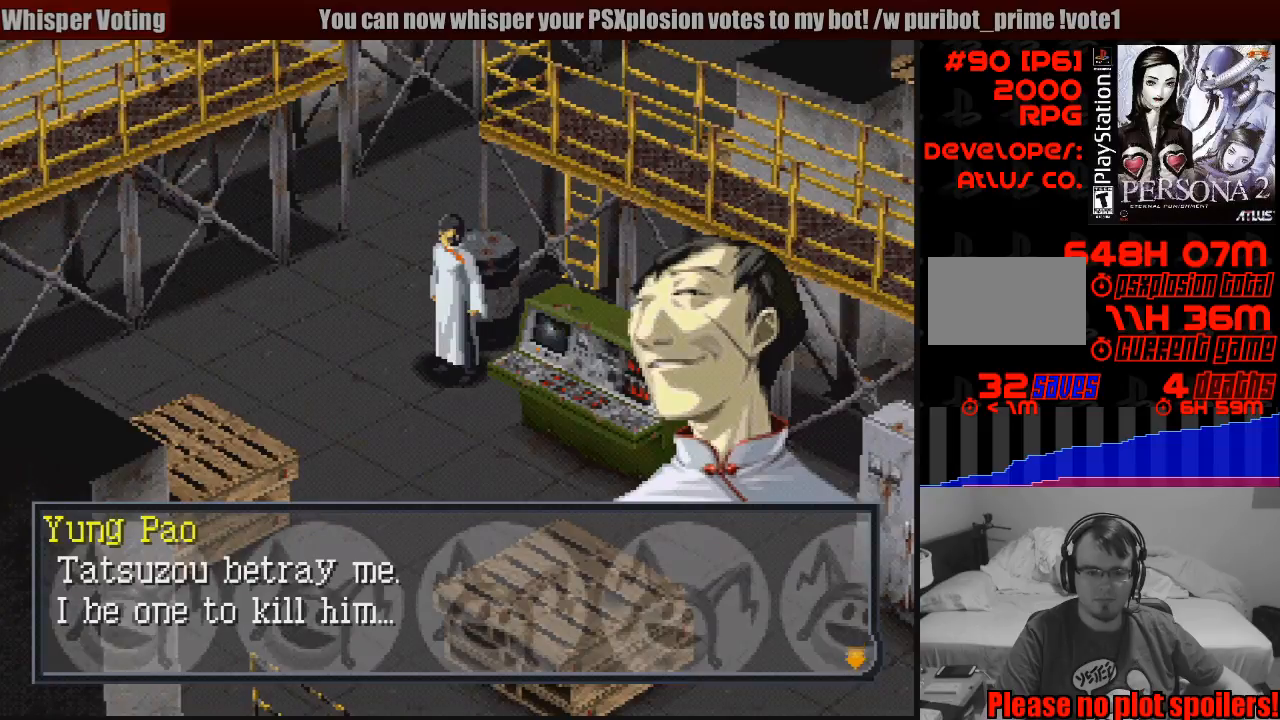
{"buttons": [], "events": []}
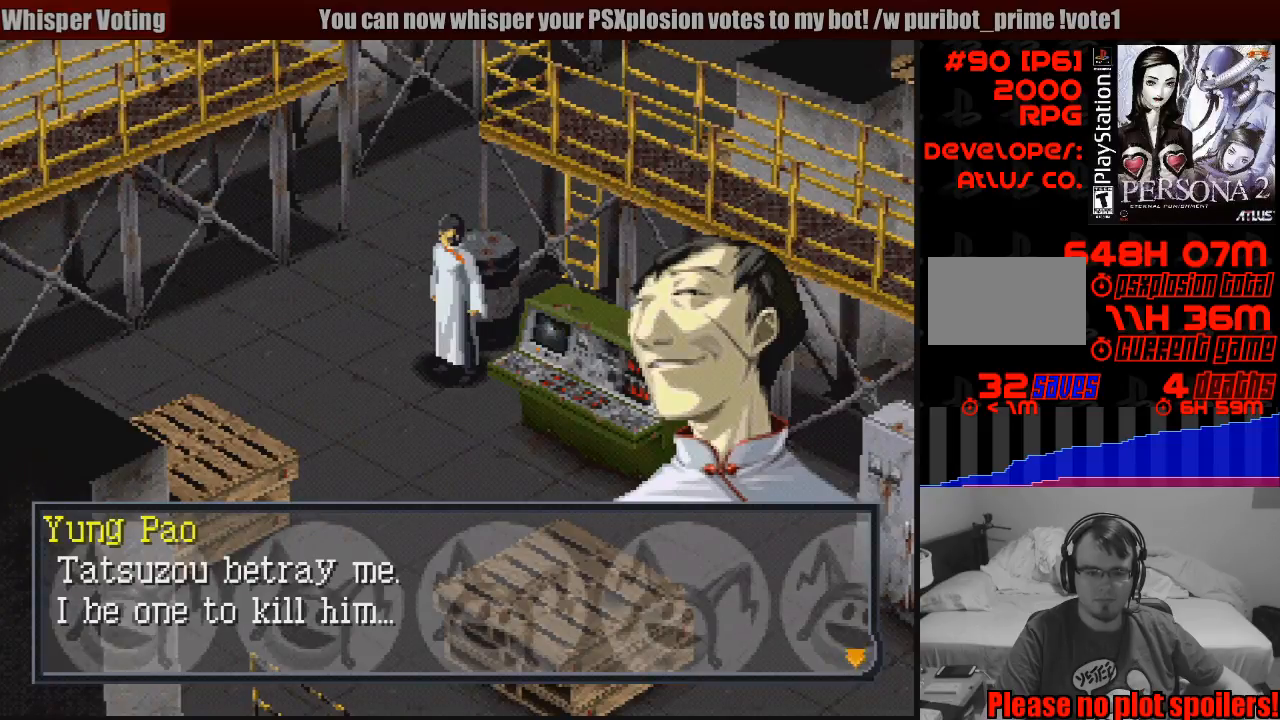
{"buttons": [], "events": [[33, "CROSS", "down"], [167, "CROSS", "up"]]}
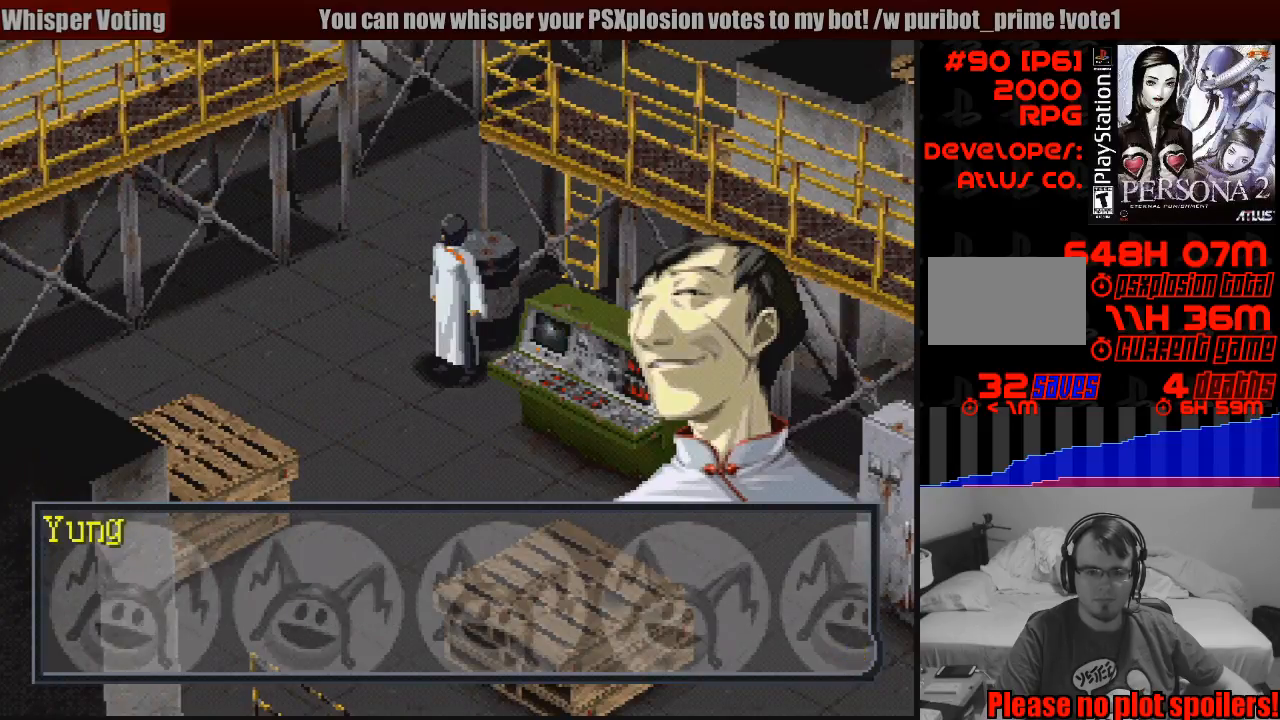
{"buttons": [], "events": []}
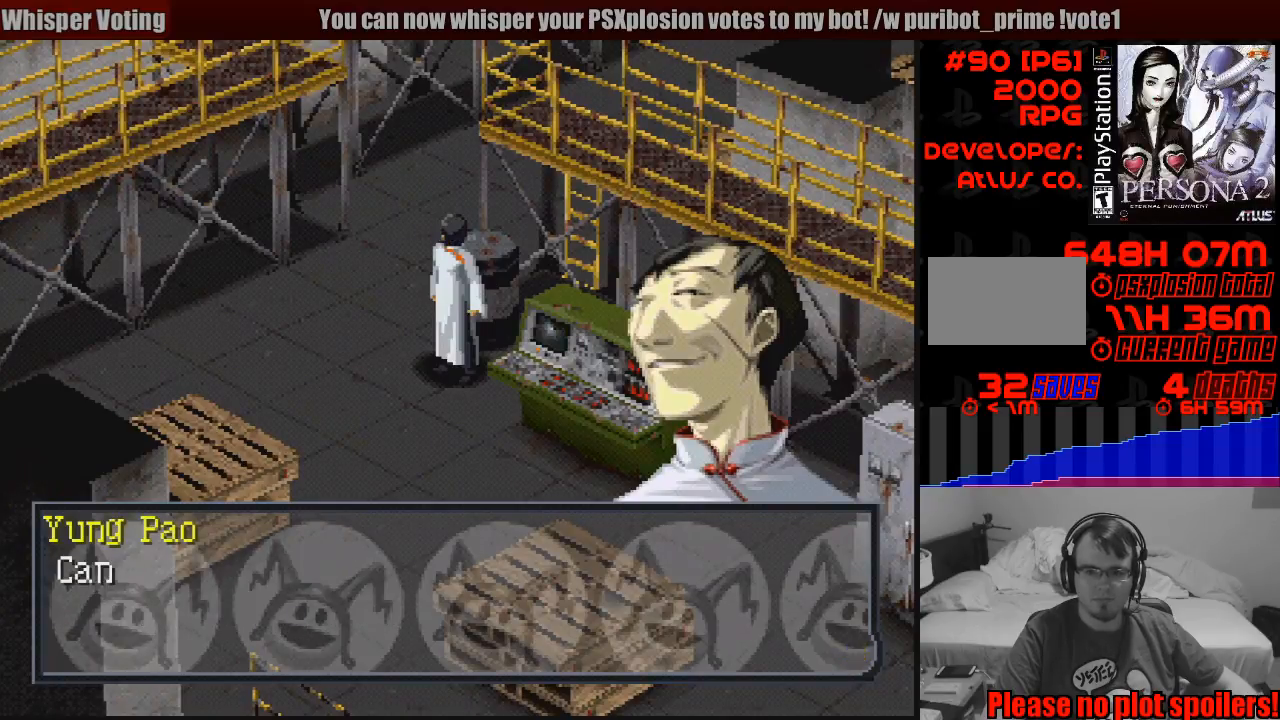
{"buttons": [], "events": [[133, "CROSS", "down"], [283, "CROSS", "up"]]}